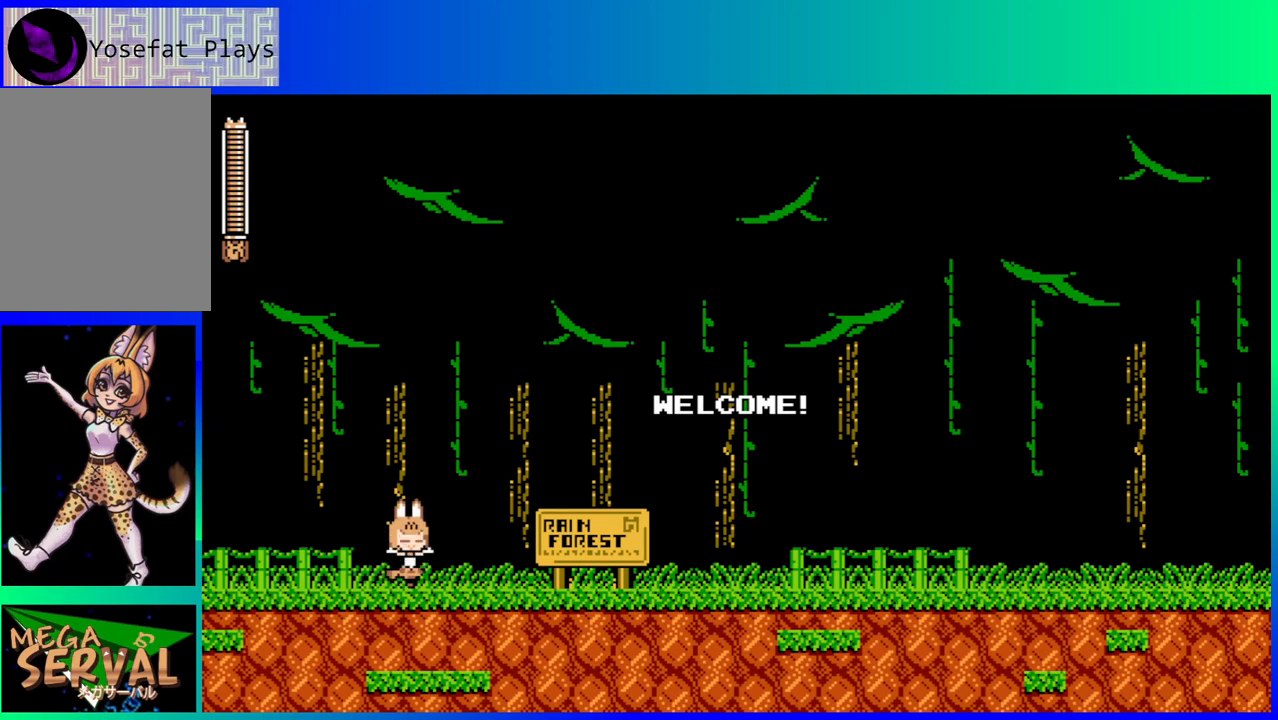
Gameplay with a controller (Nintendo layout); each line is a JSON object with the inputs held at the frame after it. "events" lists button and stick changes between this image and that frame as [ms after this image, input, new state], when the widget could be followed in between. Not read: L3 R3.
{"buttons": ["DPAD_RIGHT"], "left_stick": "center", "right_stick": "center", "events": [[183, "DPAD_RIGHT", "down"]]}
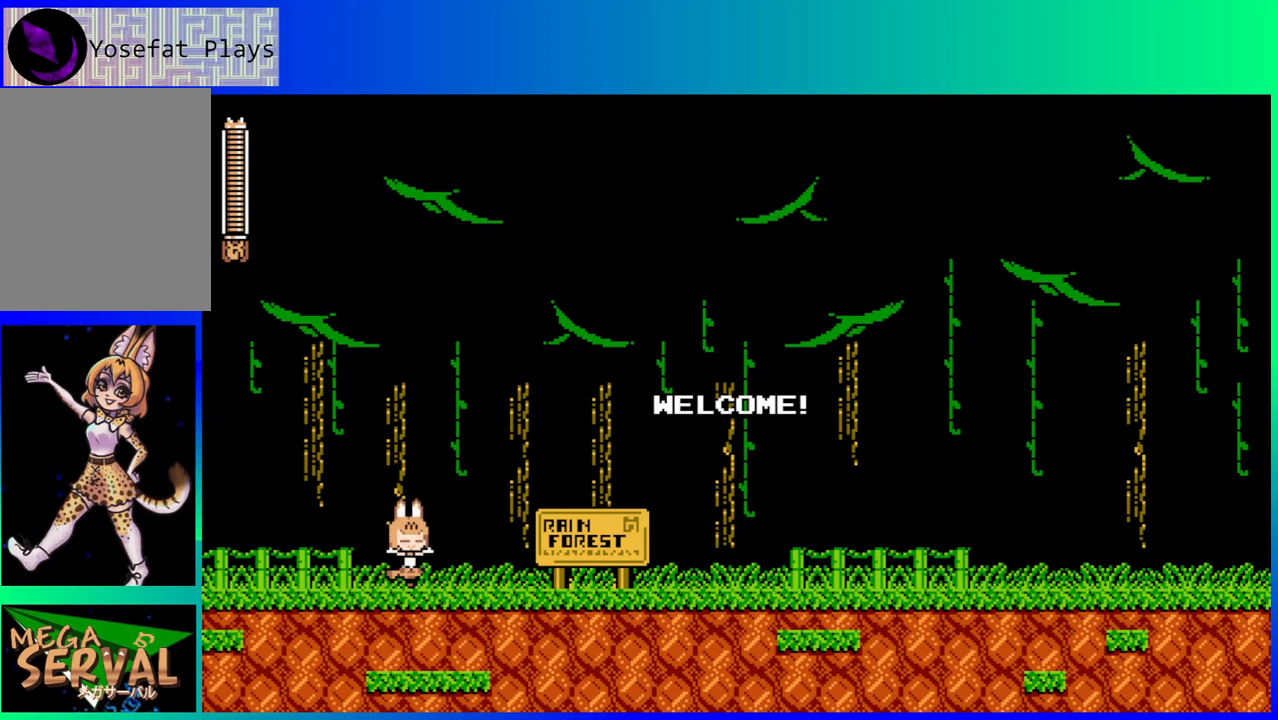
{"buttons": ["DPAD_RIGHT"], "left_stick": "center", "right_stick": "center", "events": []}
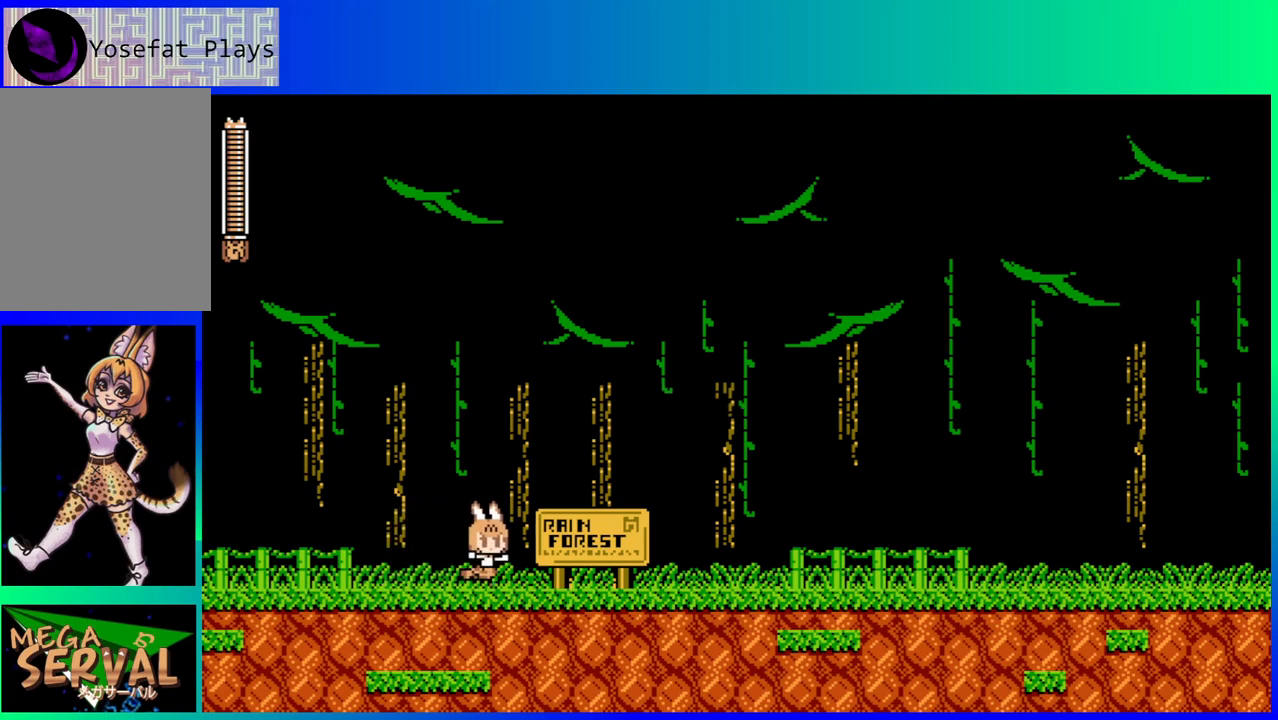
{"buttons": ["Y", "DPAD_RIGHT"], "left_stick": "center", "right_stick": "center", "events": [[417, "Y", "down"]]}
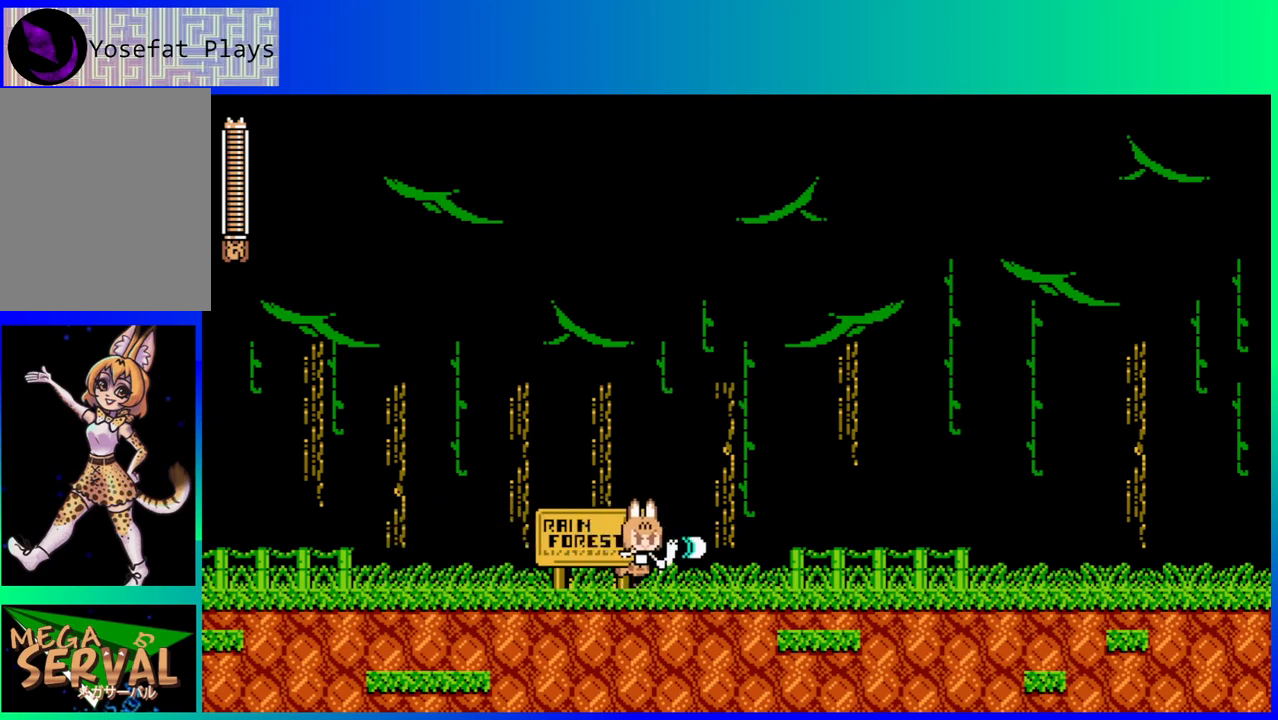
{"buttons": ["DPAD_RIGHT"], "left_stick": "center", "right_stick": "center", "events": [[100, "Y", "up"]]}
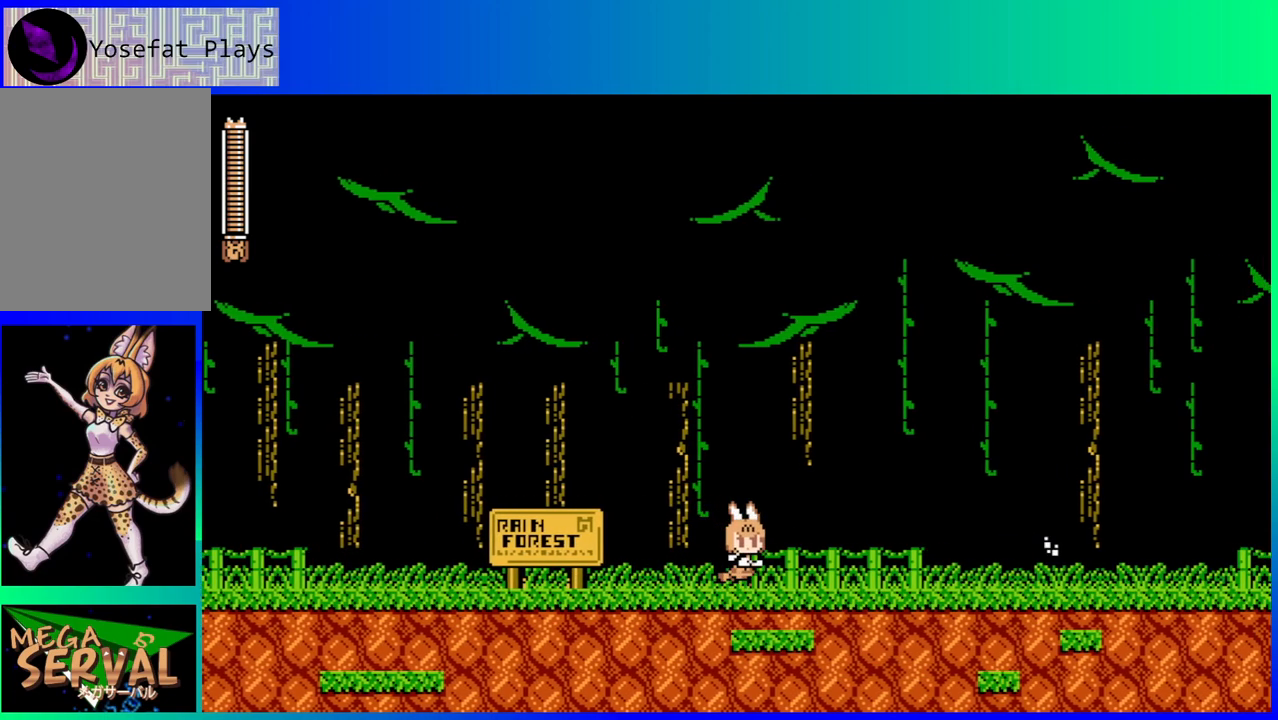
{"buttons": ["DPAD_RIGHT"], "left_stick": "center", "right_stick": "center", "events": []}
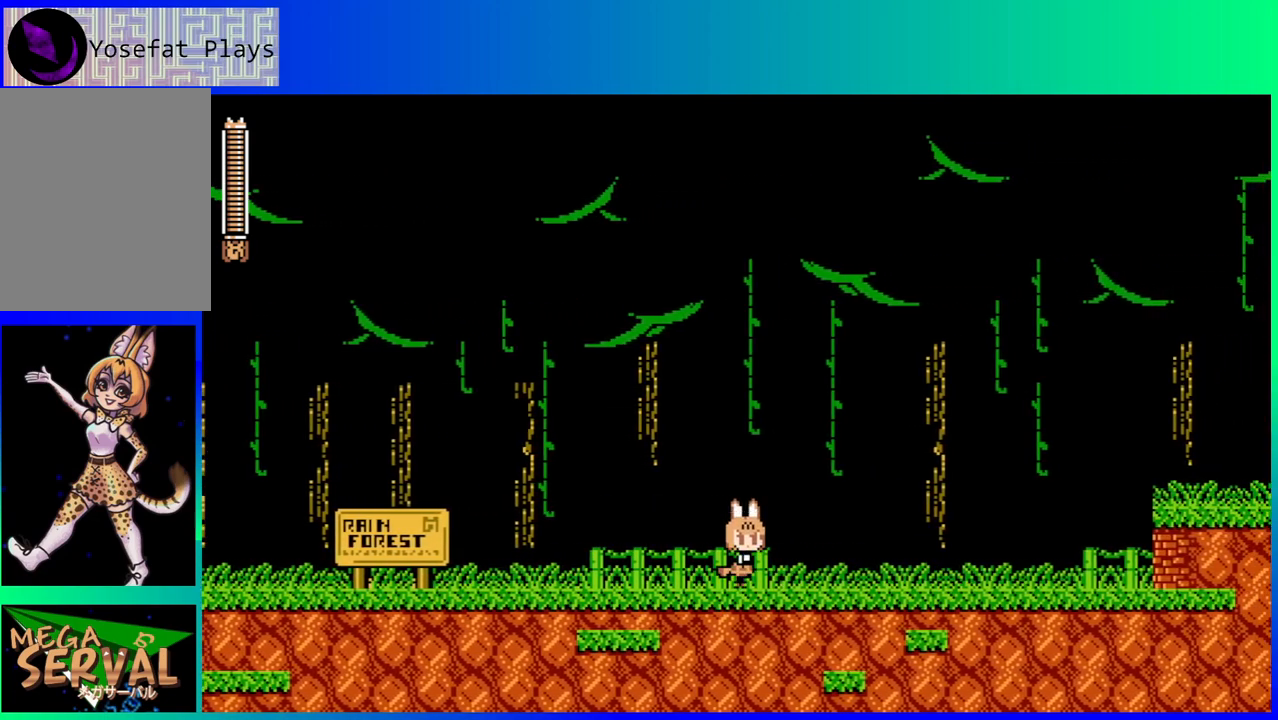
{"buttons": ["DPAD_RIGHT"], "left_stick": "center", "right_stick": "center", "events": []}
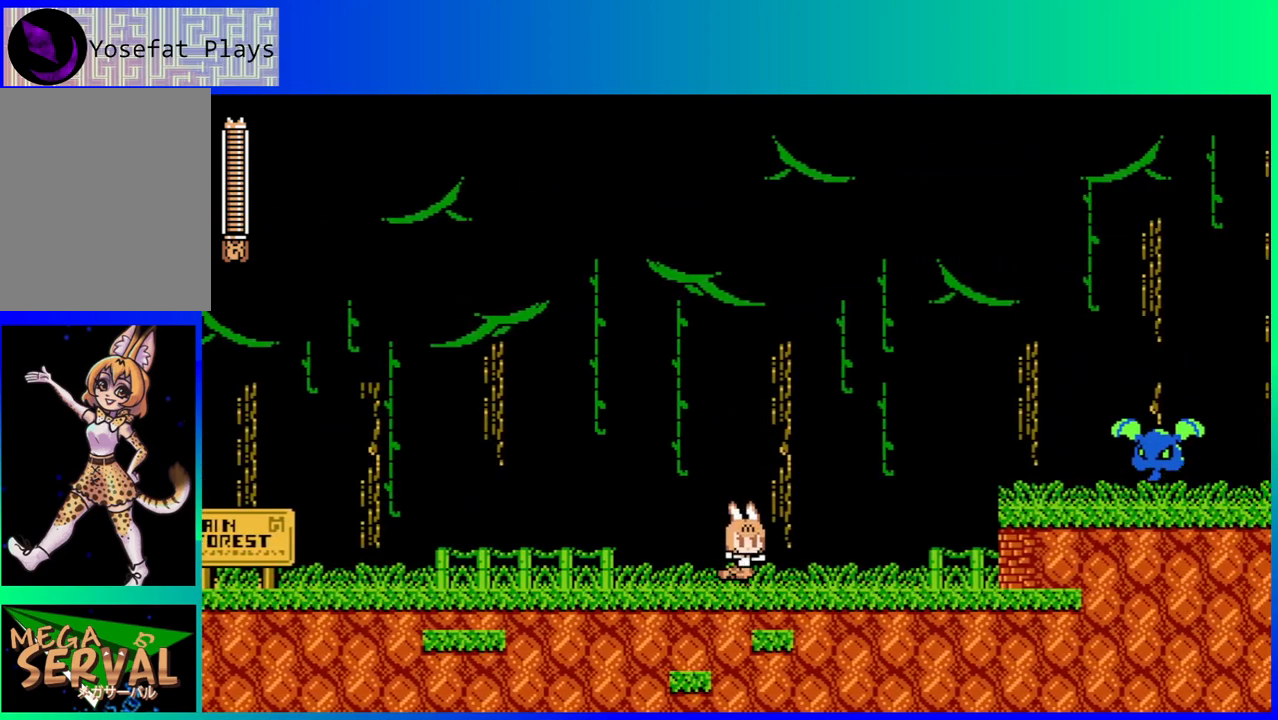
{"buttons": ["Y"], "left_stick": "center", "right_stick": "center", "events": [[67, "B", "down"], [150, "Y", "down"], [200, "B", "up"], [217, "DPAD_RIGHT", "up"], [233, "Y", "up"], [317, "Y", "down"], [417, "Y", "up"], [450, "Y", "down"]]}
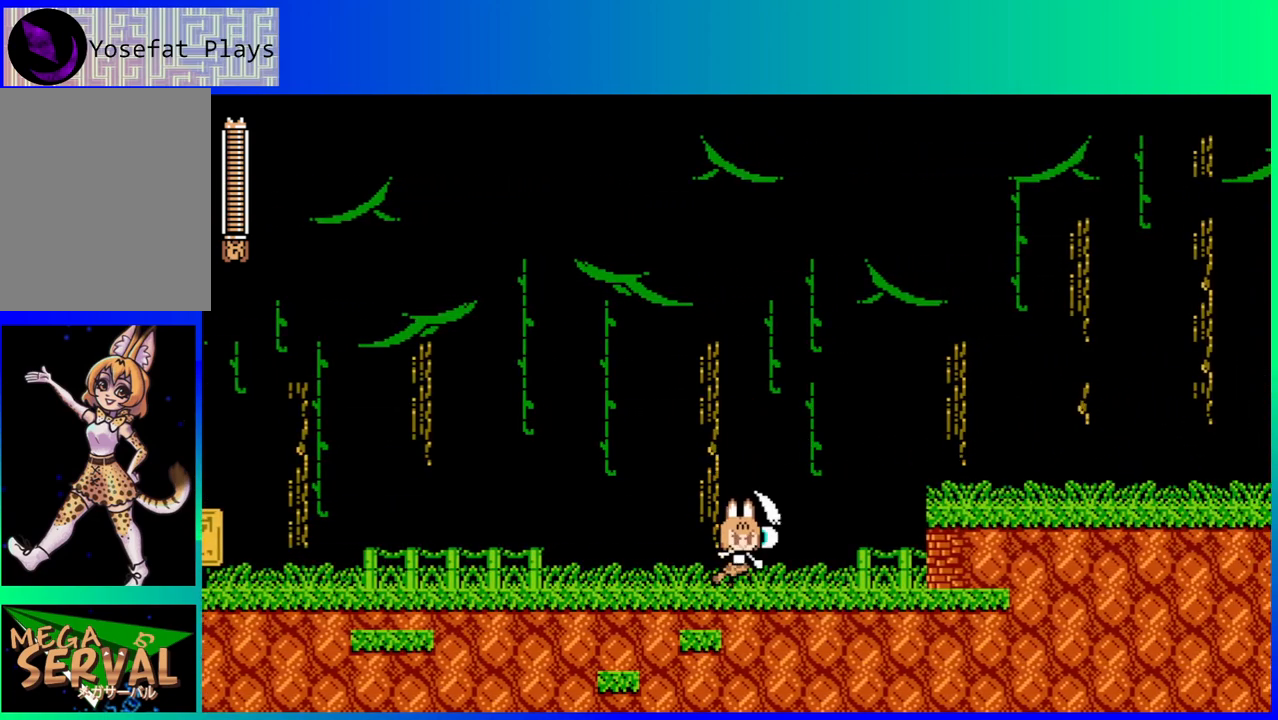
{"buttons": [], "left_stick": "center", "right_stick": "center", "events": [[33, "Y", "up"], [233, "B", "down"], [317, "Y", "down"], [367, "B", "up"], [433, "Y", "up"]]}
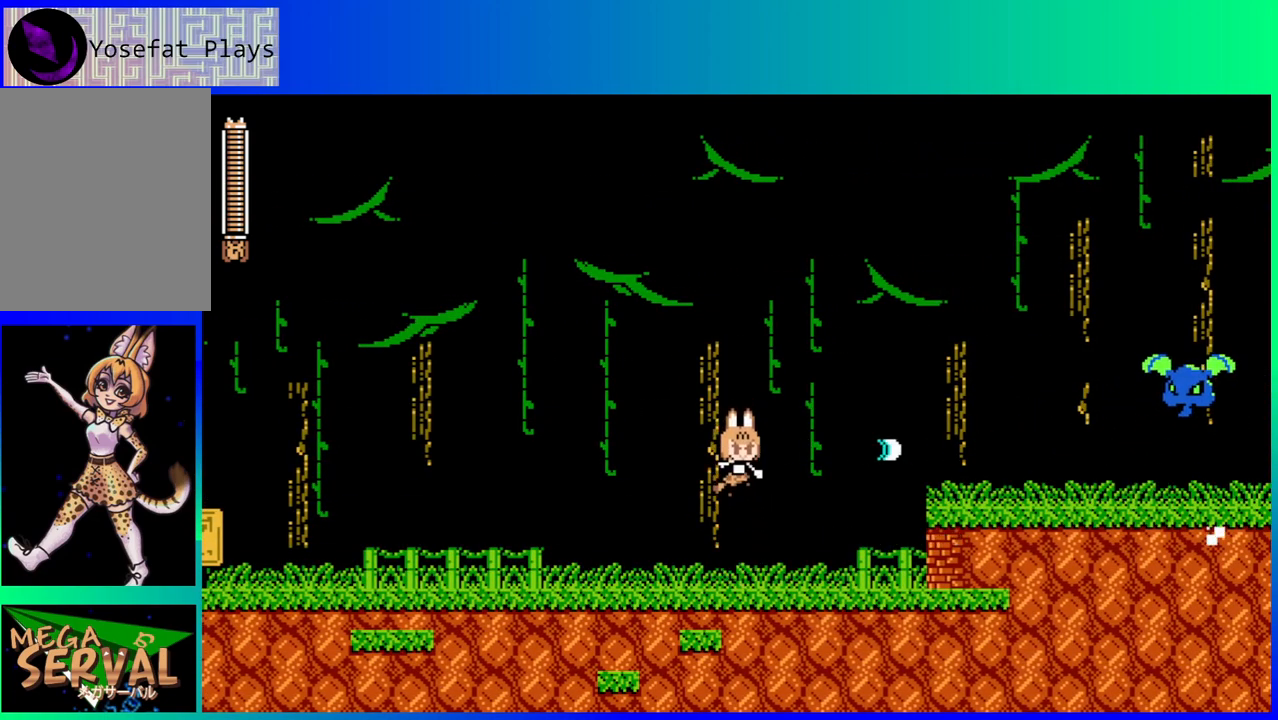
{"buttons": ["B", "Y"], "left_stick": "center", "right_stick": "center", "events": [[250, "DPAD_RIGHT", "down"], [383, "B", "down"], [450, "Y", "down"], [500, "DPAD_RIGHT", "up"]]}
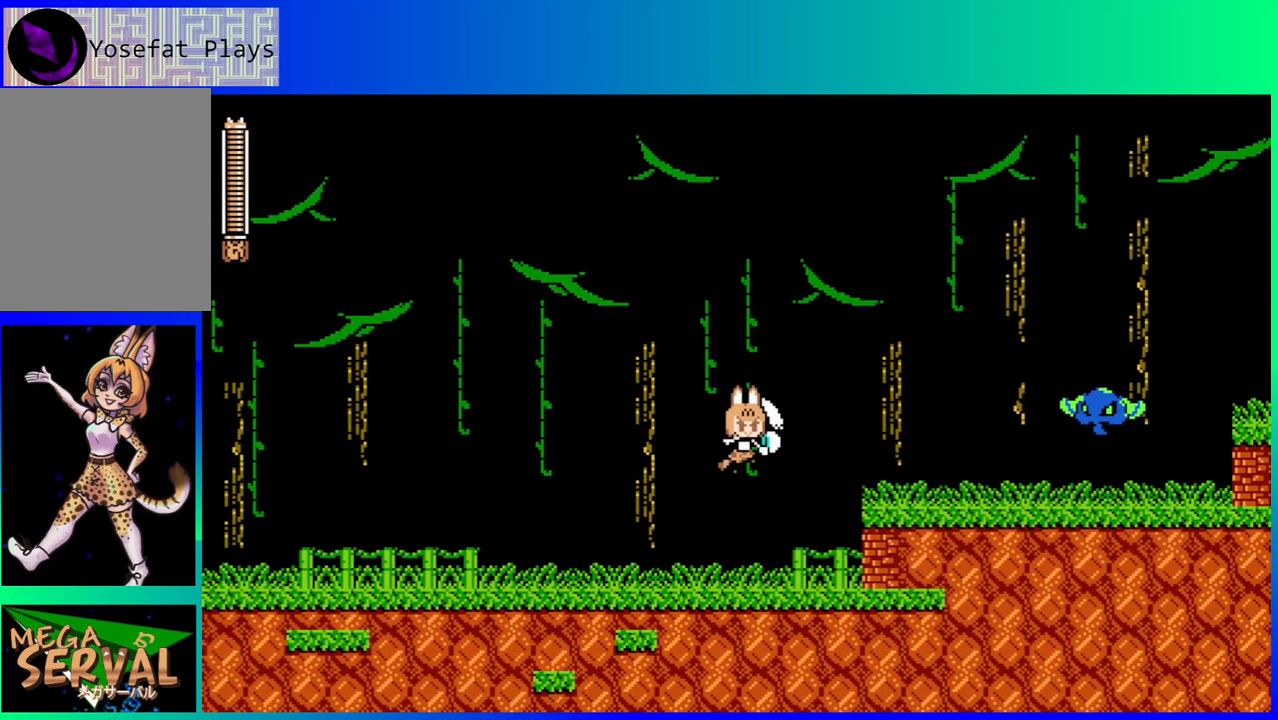
{"buttons": ["B"], "left_stick": "center", "right_stick": "center", "events": [[17, "B", "up"], [83, "Y", "up"], [500, "B", "down"]]}
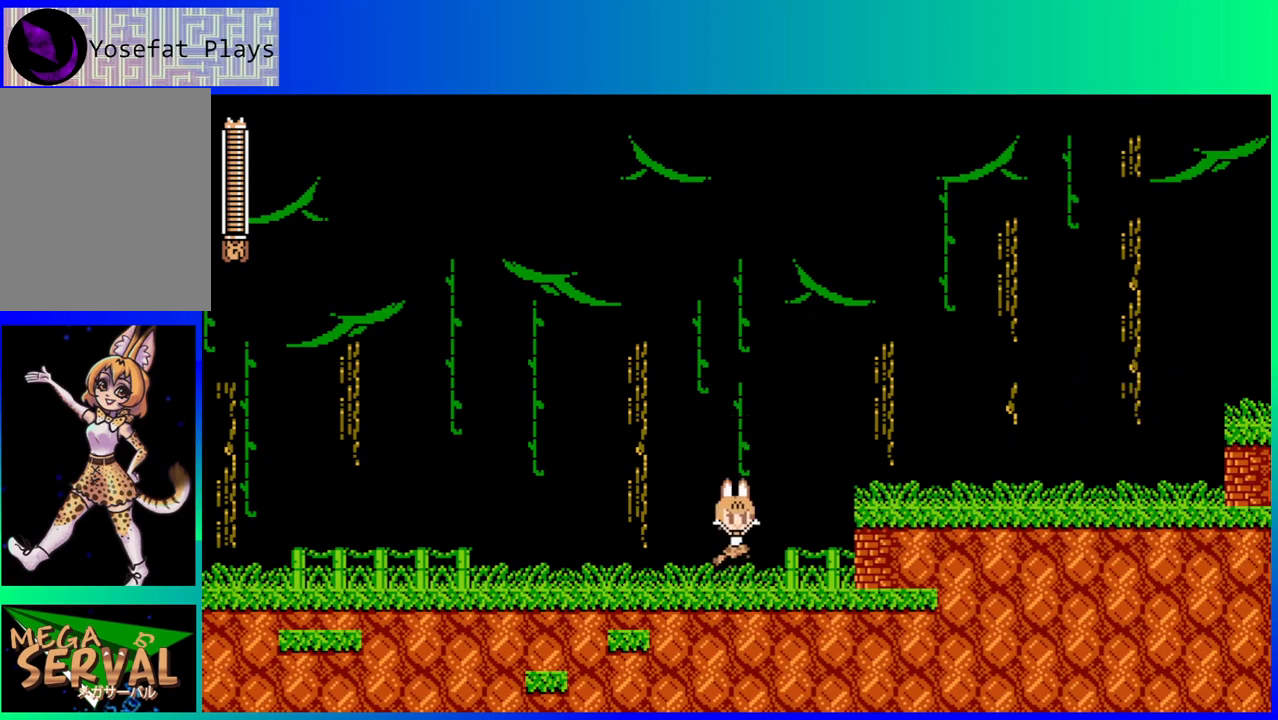
{"buttons": [], "left_stick": "center", "right_stick": "center", "events": [[67, "DPAD_RIGHT", "down"], [100, "Y", "down"], [150, "B", "up"], [200, "DPAD_RIGHT", "up"], [217, "Y", "up"]]}
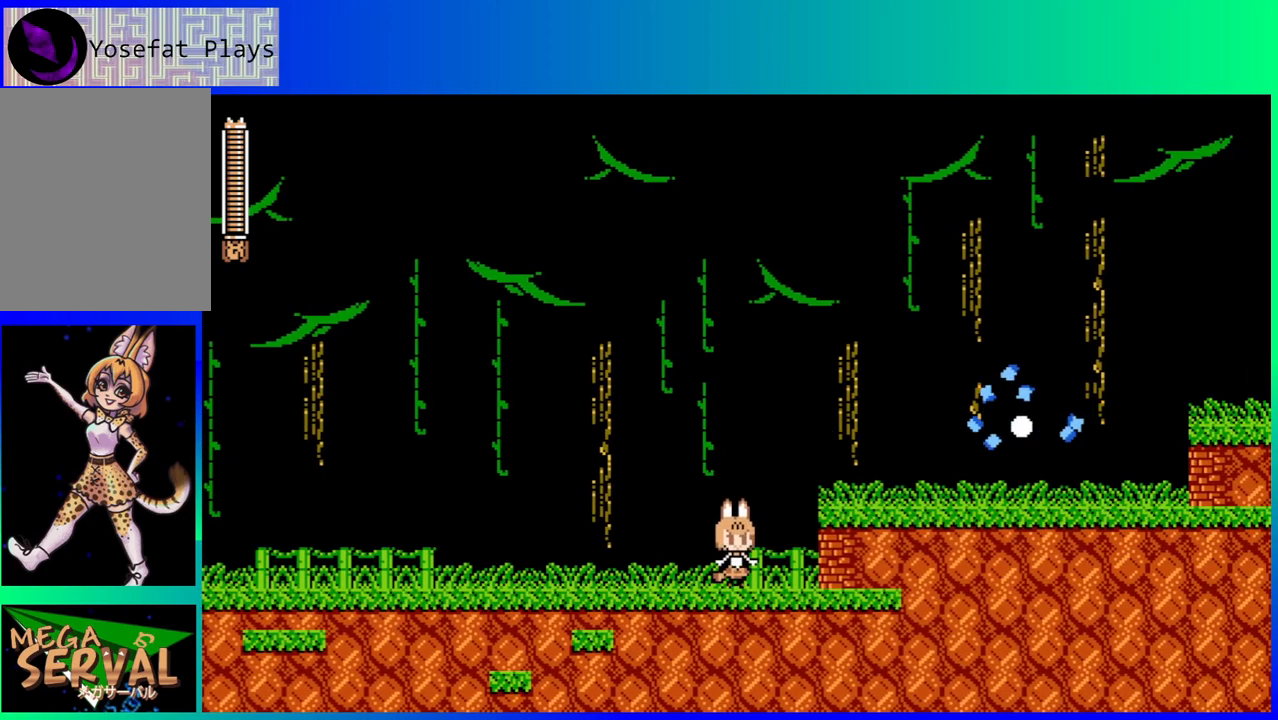
{"buttons": ["DPAD_RIGHT"], "left_stick": "center", "right_stick": "center", "events": [[200, "DPAD_RIGHT", "down"], [283, "B", "down"], [417, "B", "up"]]}
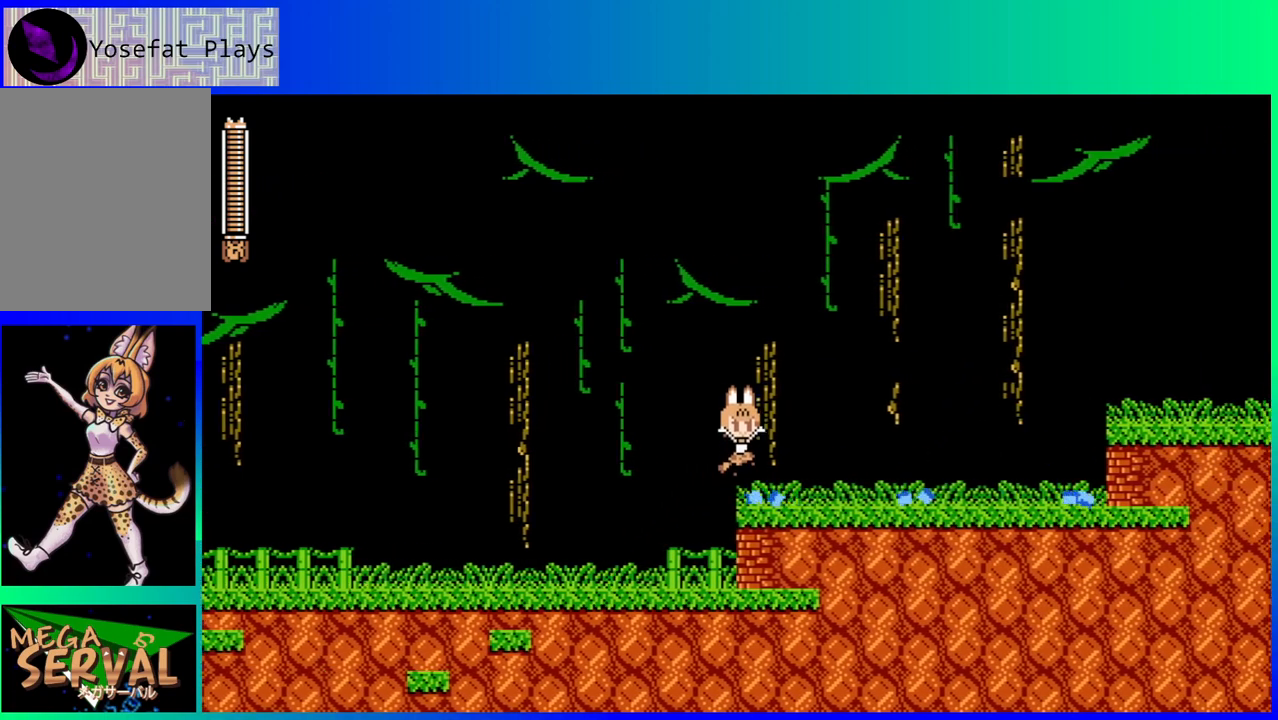
{"buttons": ["DPAD_RIGHT"], "left_stick": "center", "right_stick": "center", "events": []}
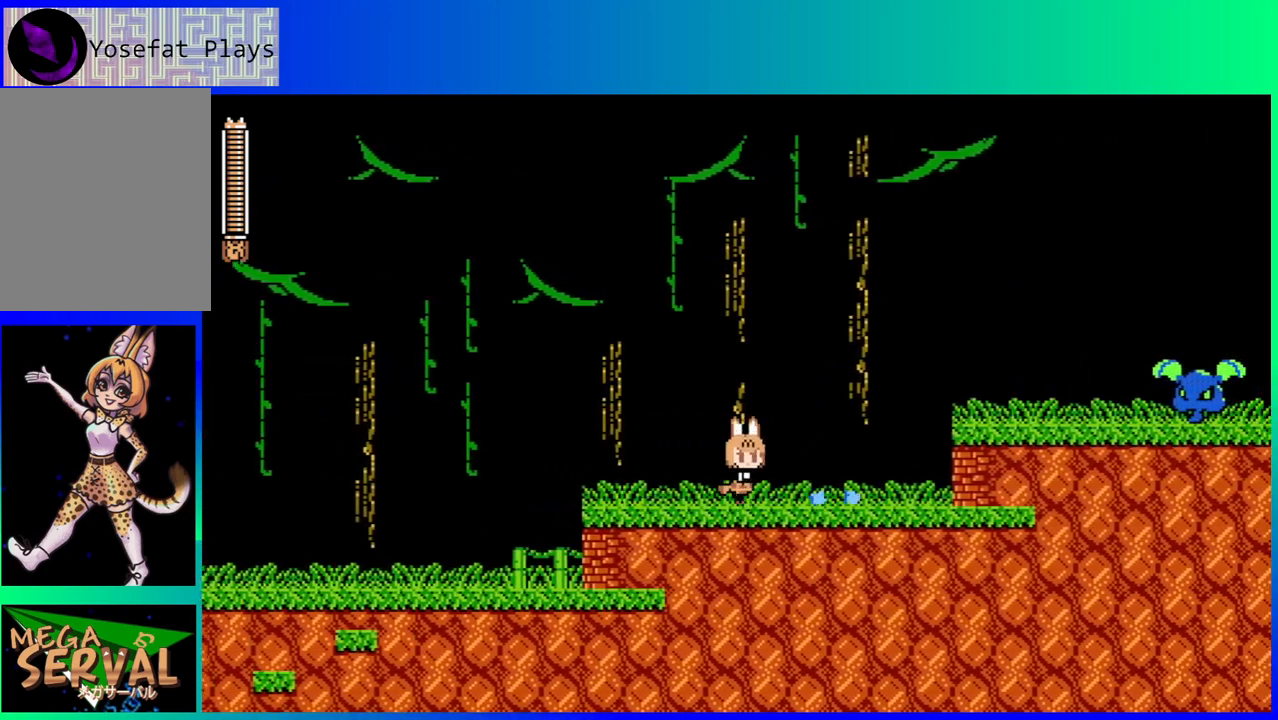
{"buttons": [], "left_stick": "center", "right_stick": "center", "events": [[200, "B", "down"], [283, "Y", "down"], [300, "DPAD_RIGHT", "up"], [333, "B", "up"], [383, "Y", "up"]]}
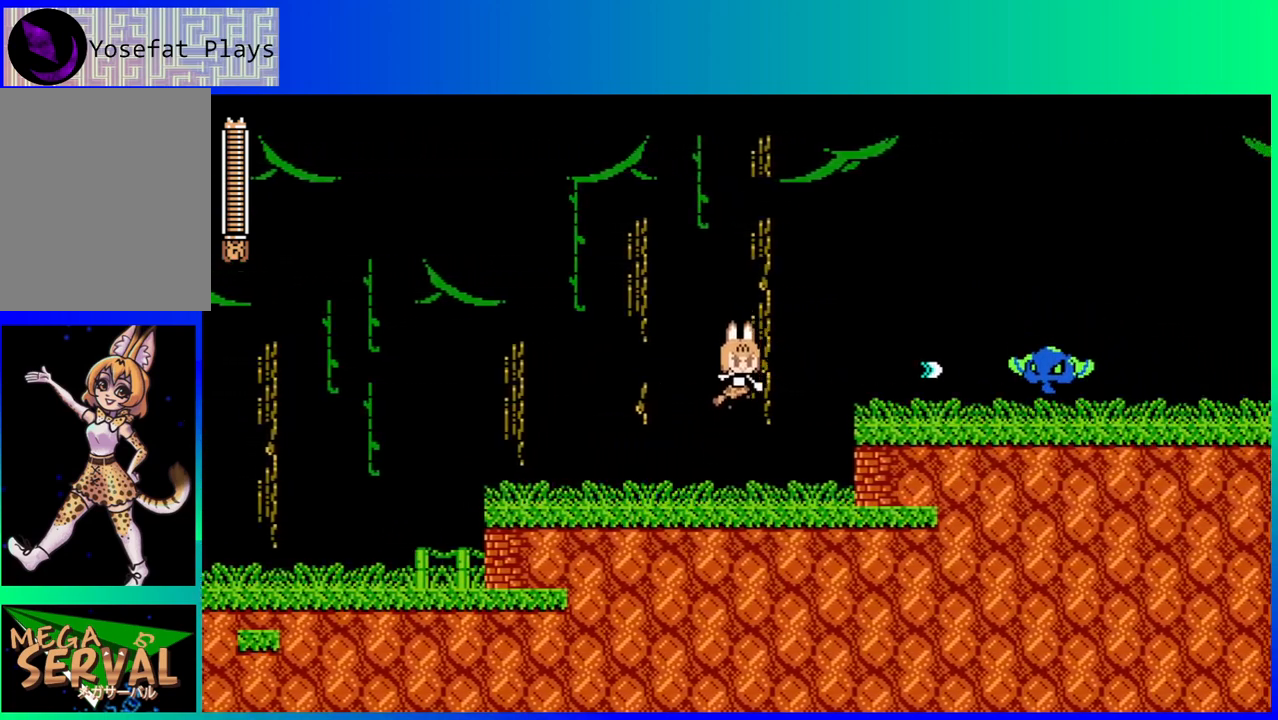
{"buttons": [], "left_stick": "center", "right_stick": "center", "events": [[317, "B", "down"], [400, "Y", "down"], [467, "B", "up"], [500, "Y", "up"]]}
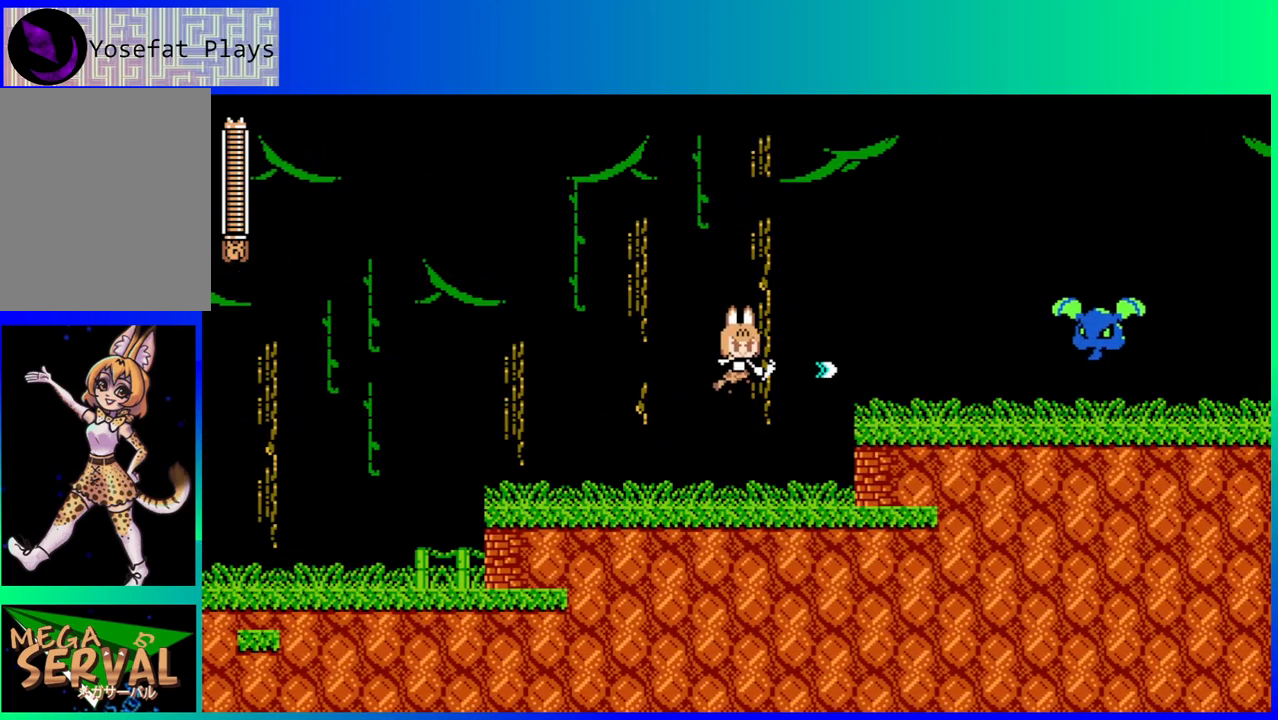
{"buttons": ["B"], "left_stick": "center", "right_stick": "center", "events": [[433, "B", "down"]]}
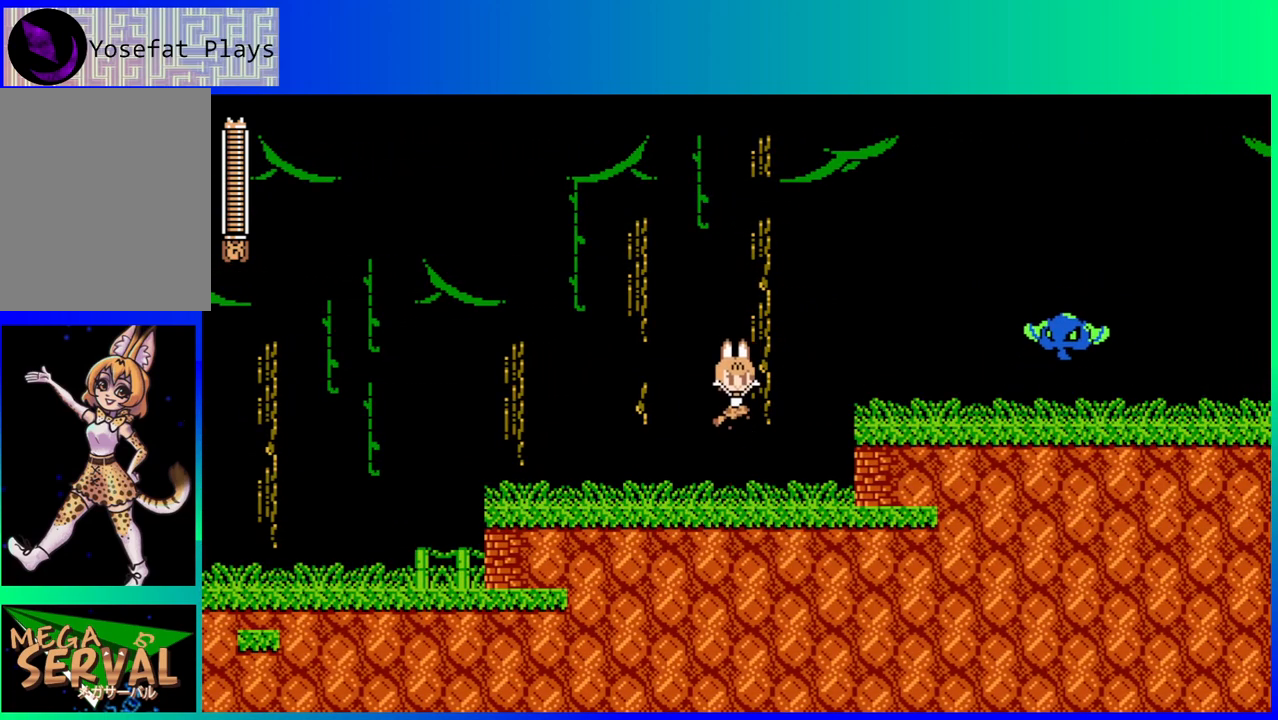
{"buttons": [], "left_stick": "center", "right_stick": "center", "events": [[17, "Y", "down"], [83, "B", "up"], [150, "Y", "up"]]}
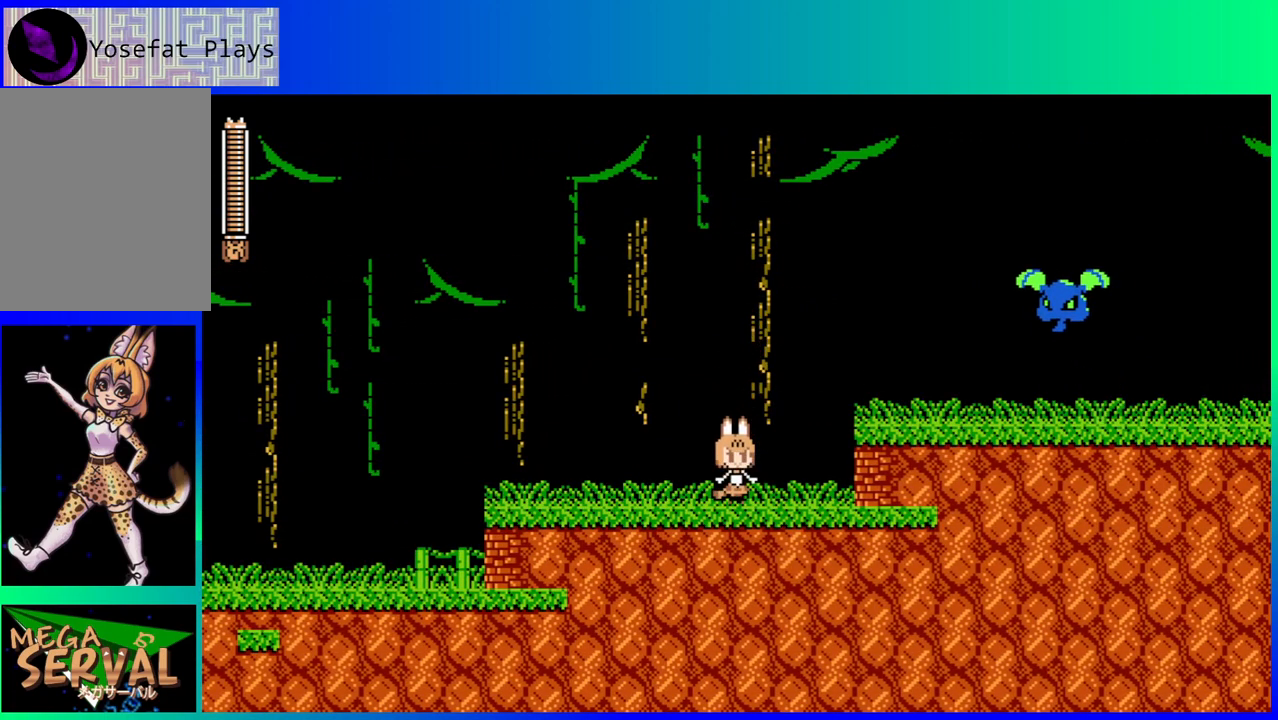
{"buttons": [], "left_stick": "center", "right_stick": "center", "events": [[117, "B", "down"], [200, "Y", "down"], [233, "B", "up"], [300, "Y", "up"]]}
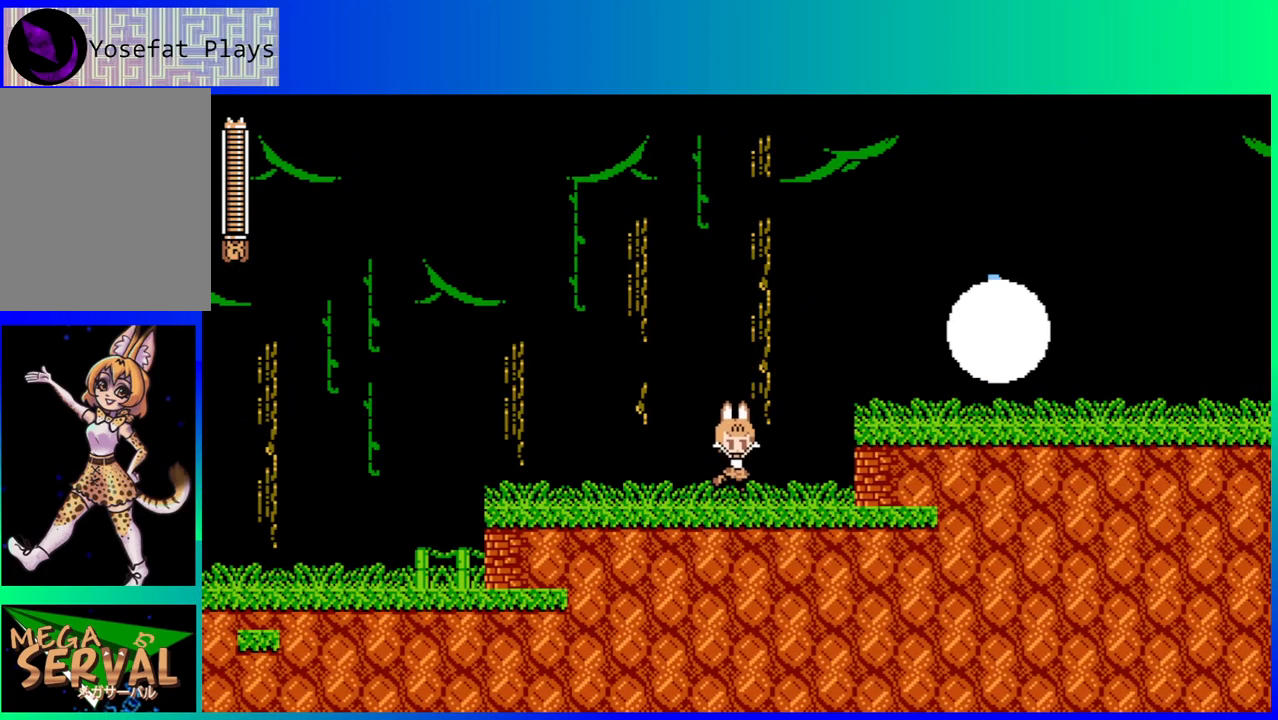
{"buttons": ["B", "DPAD_RIGHT"], "left_stick": "center", "right_stick": "center", "events": [[200, "DPAD_RIGHT", "down"], [450, "B", "down"]]}
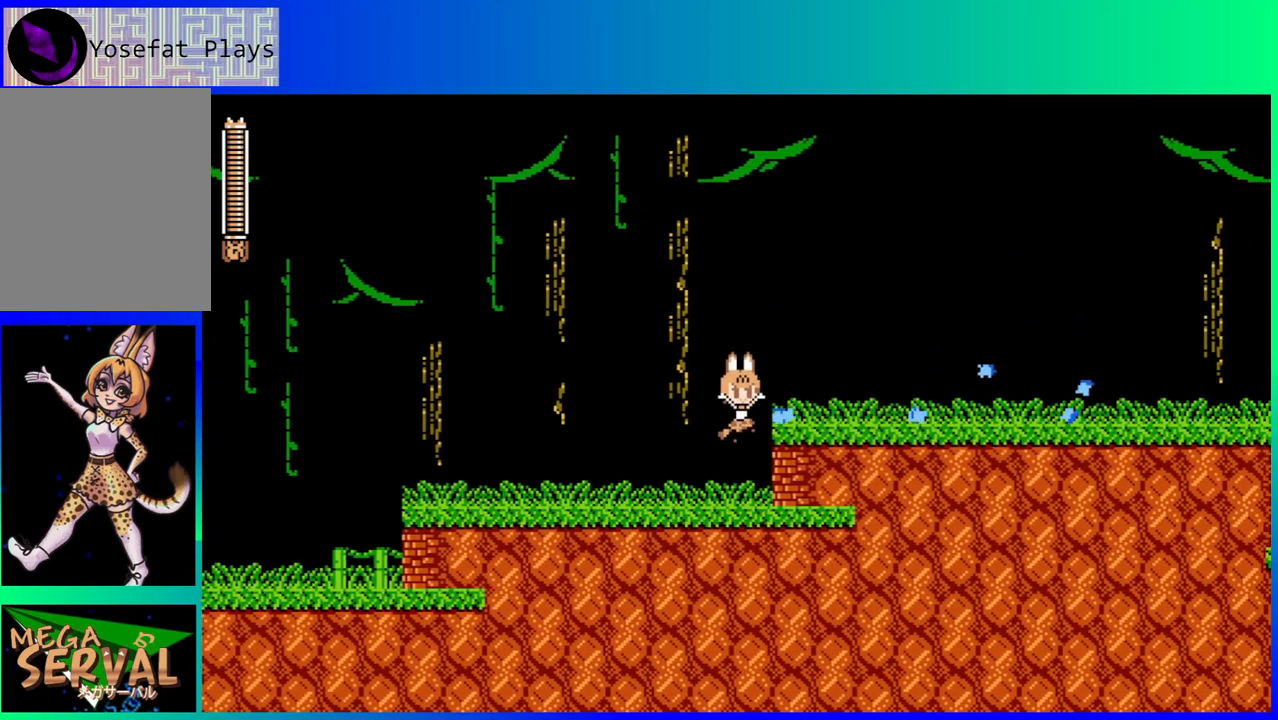
{"buttons": ["DPAD_RIGHT"], "left_stick": "center", "right_stick": "center", "events": [[133, "B", "up"]]}
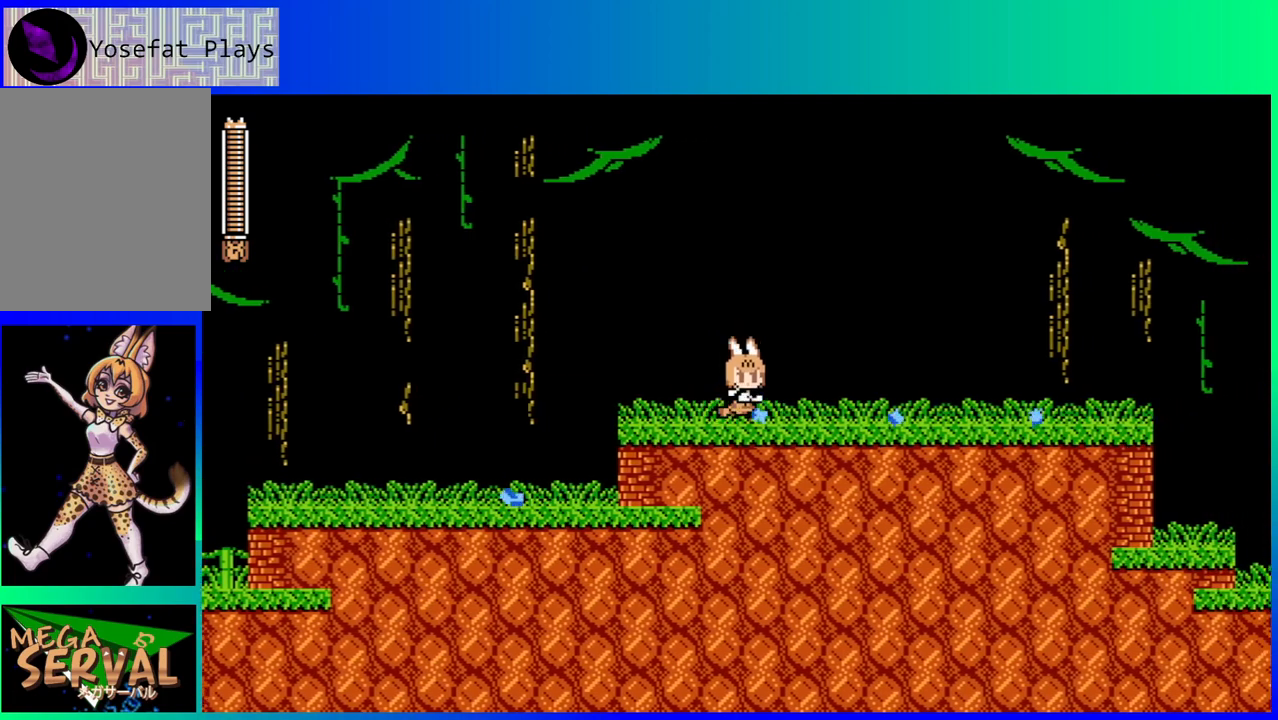
{"buttons": ["DPAD_RIGHT"], "left_stick": "center", "right_stick": "center", "events": []}
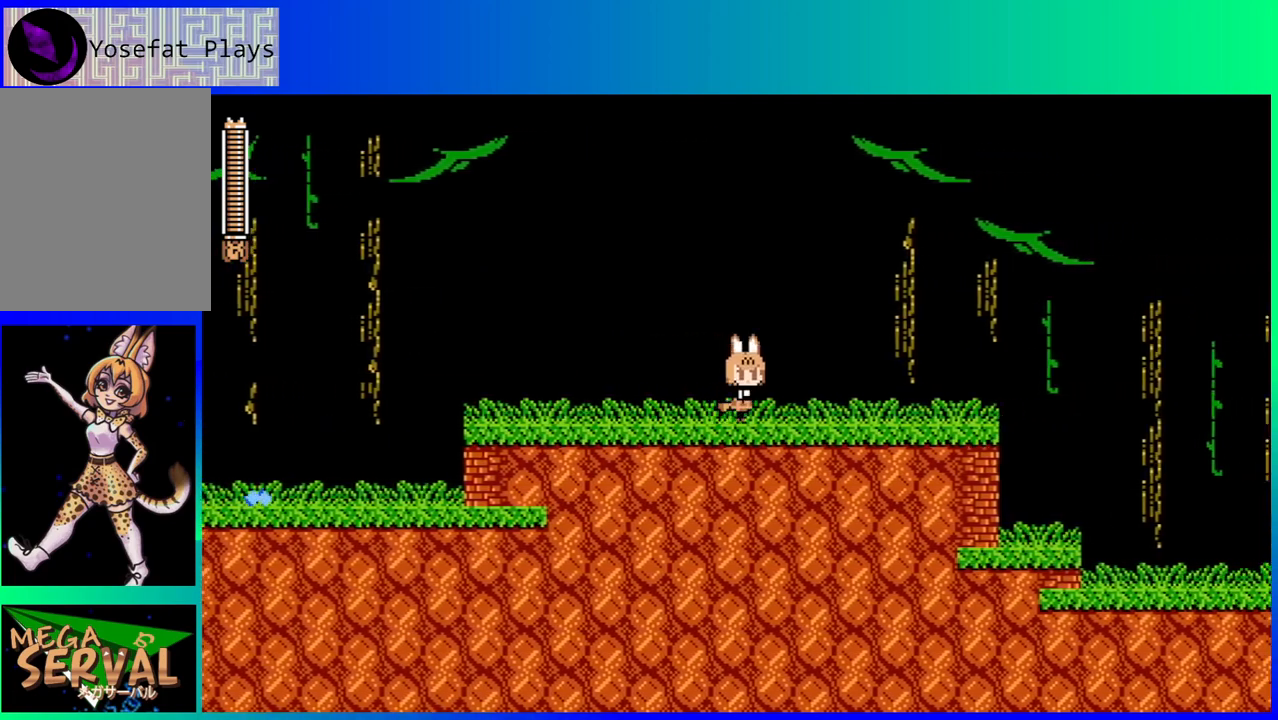
{"buttons": ["DPAD_RIGHT"], "left_stick": "center", "right_stick": "center", "events": []}
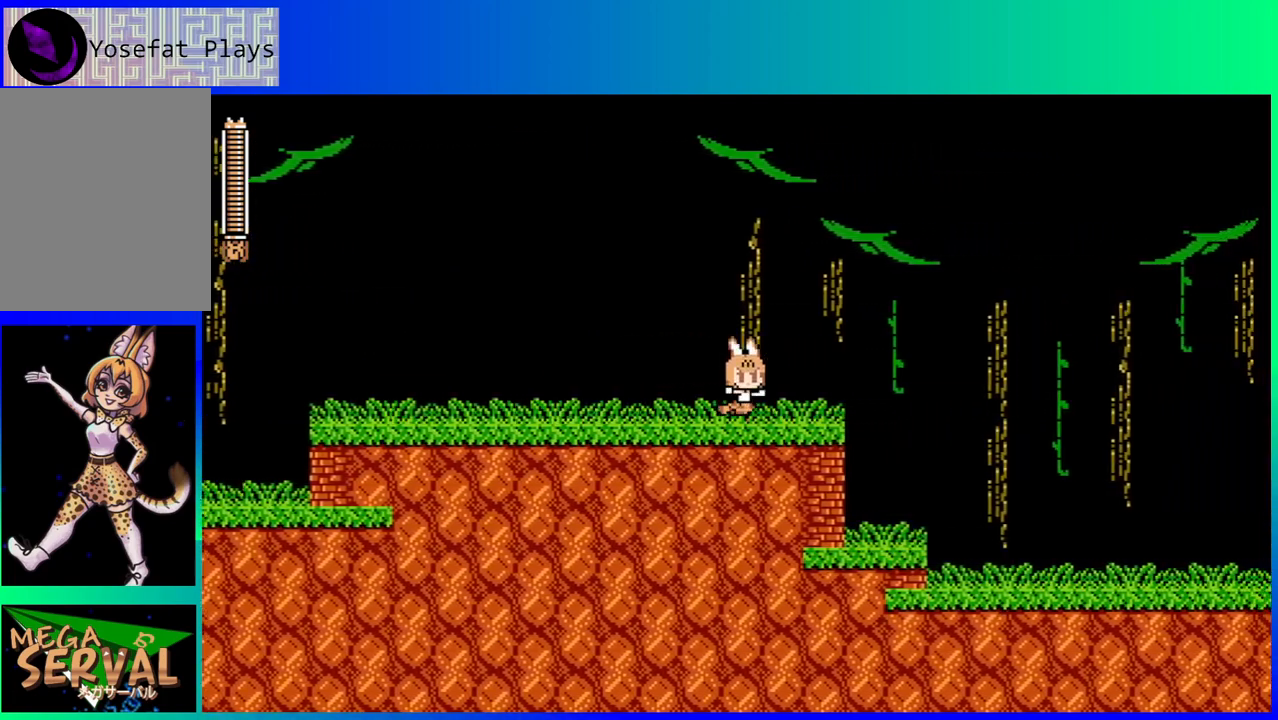
{"buttons": ["DPAD_RIGHT"], "left_stick": "center", "right_stick": "center", "events": []}
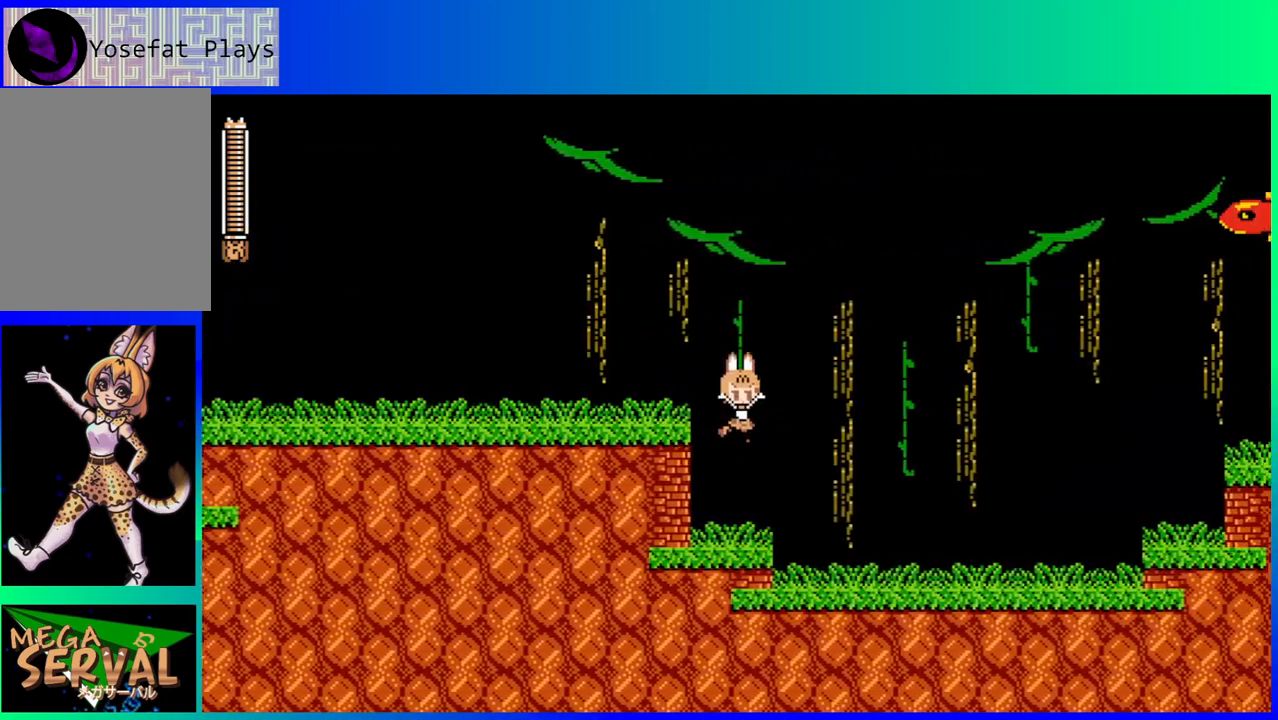
{"buttons": [], "left_stick": "center", "right_stick": "center", "events": [[350, "DPAD_RIGHT", "up"]]}
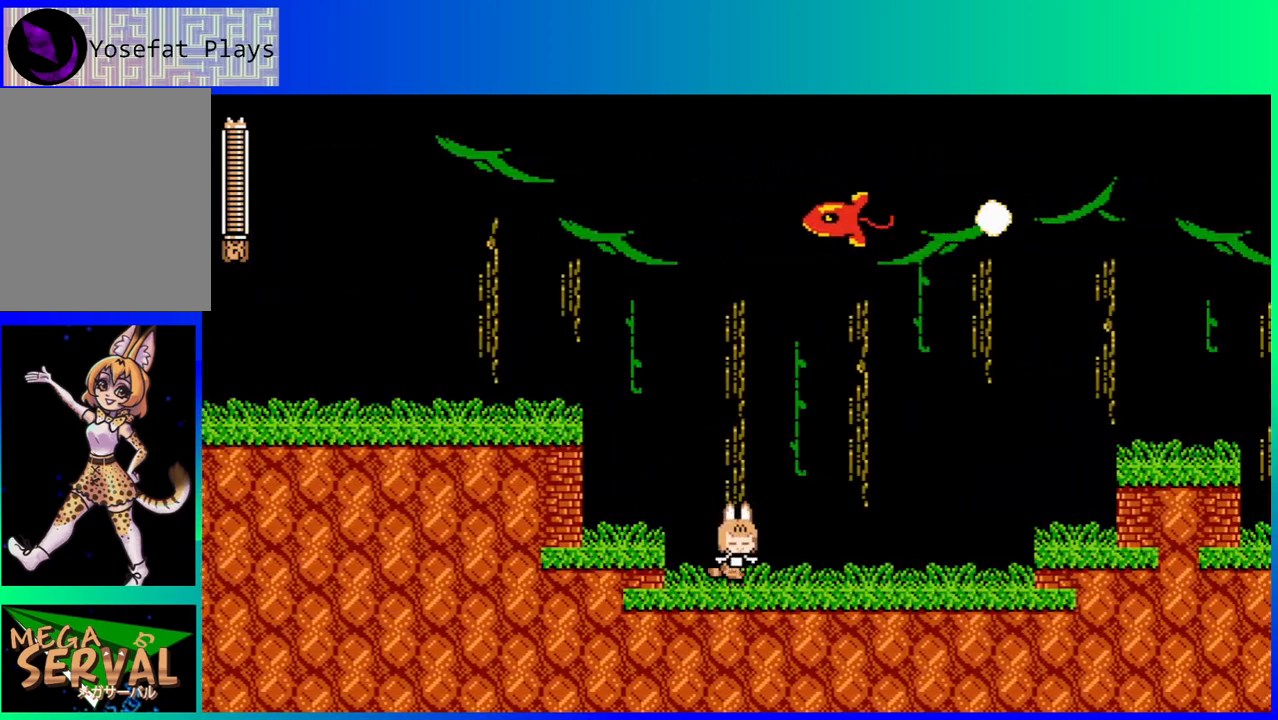
{"buttons": [], "left_stick": "center", "right_stick": "center", "events": []}
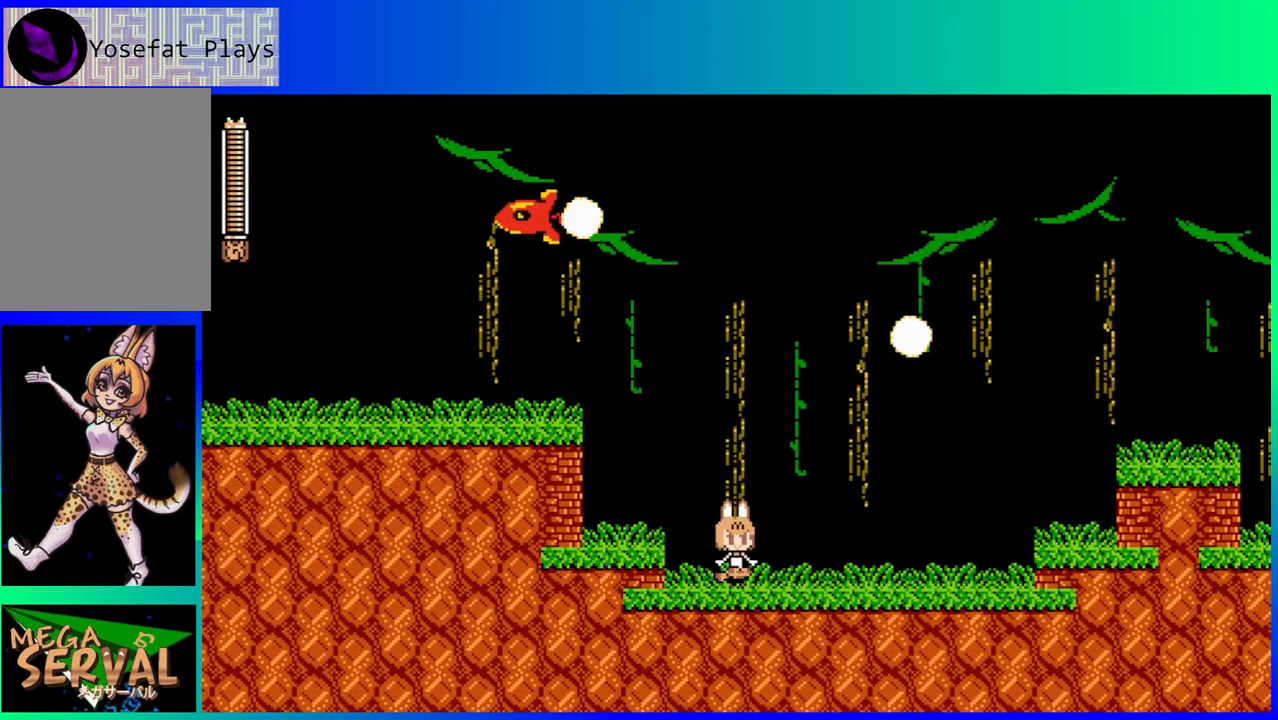
{"buttons": ["DPAD_RIGHT"], "left_stick": "center", "right_stick": "center", "events": [[167, "DPAD_LEFT", "down"], [267, "B", "down"], [300, "DPAD_LEFT", "up"], [350, "DPAD_RIGHT", "down"], [417, "B", "up"]]}
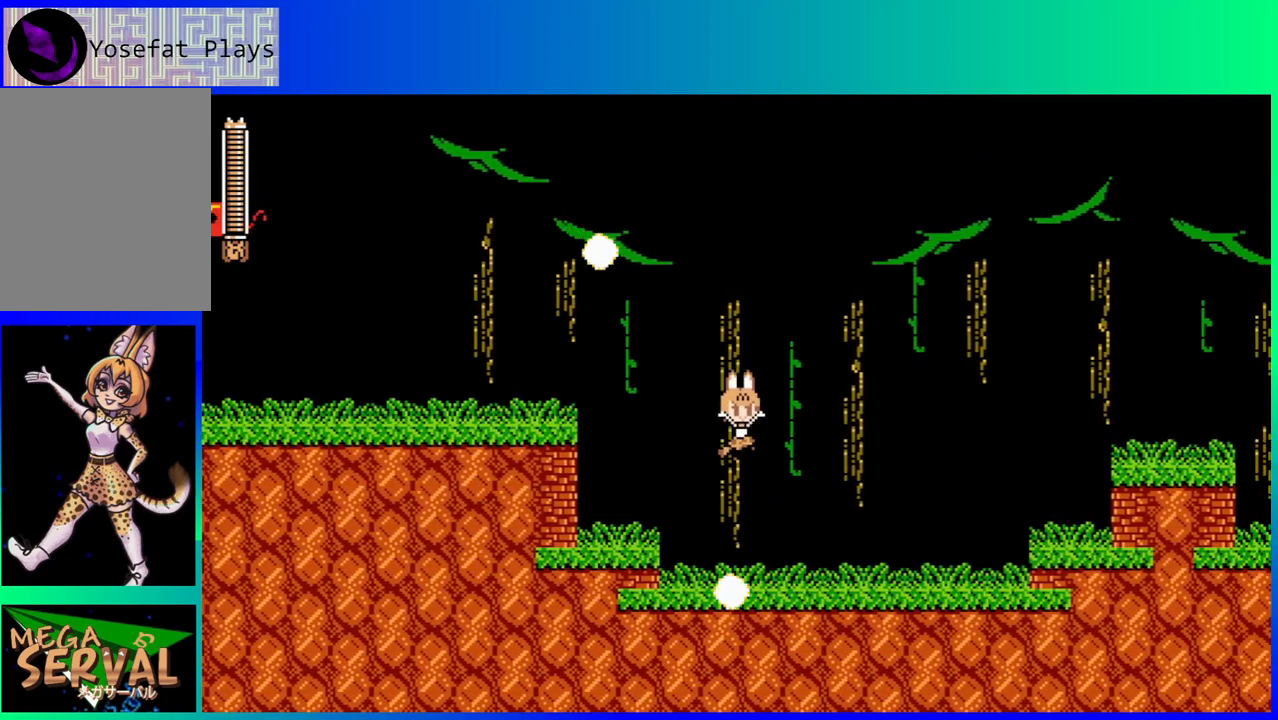
{"buttons": ["DPAD_RIGHT"], "left_stick": "center", "right_stick": "center", "events": []}
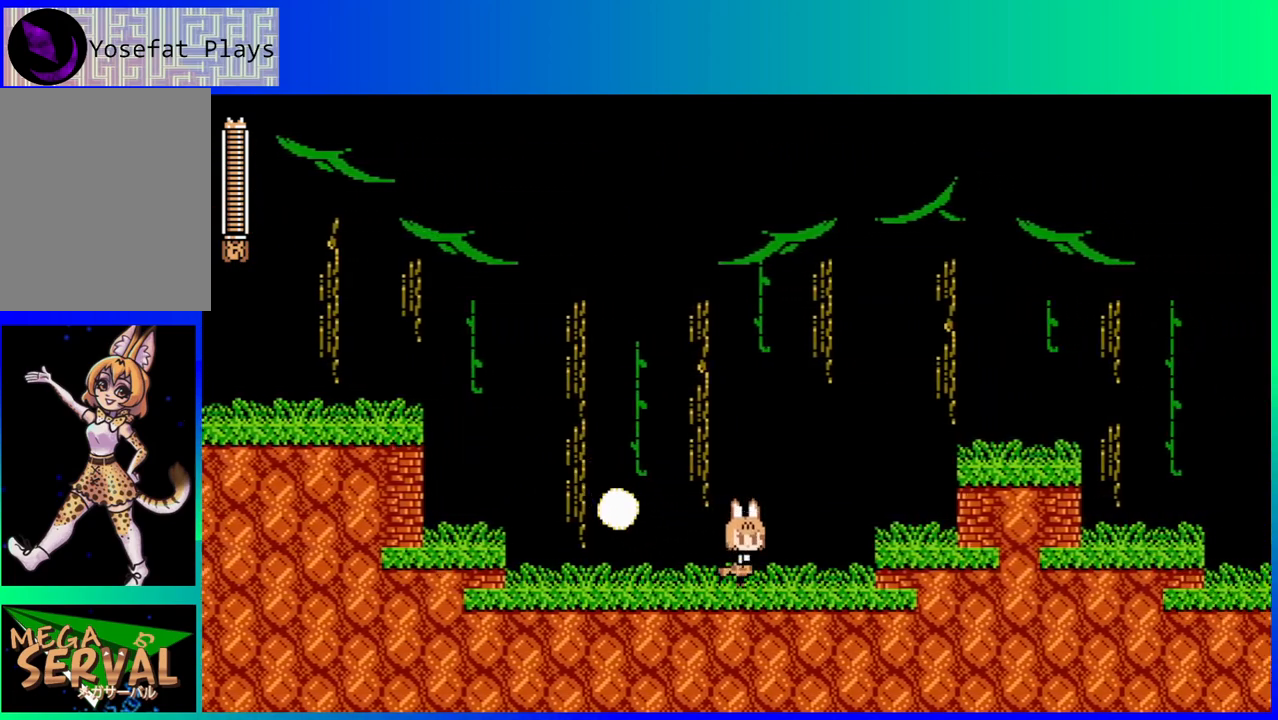
{"buttons": ["B", "DPAD_RIGHT"], "left_stick": "center", "right_stick": "center", "events": [[117, "B", "down"]]}
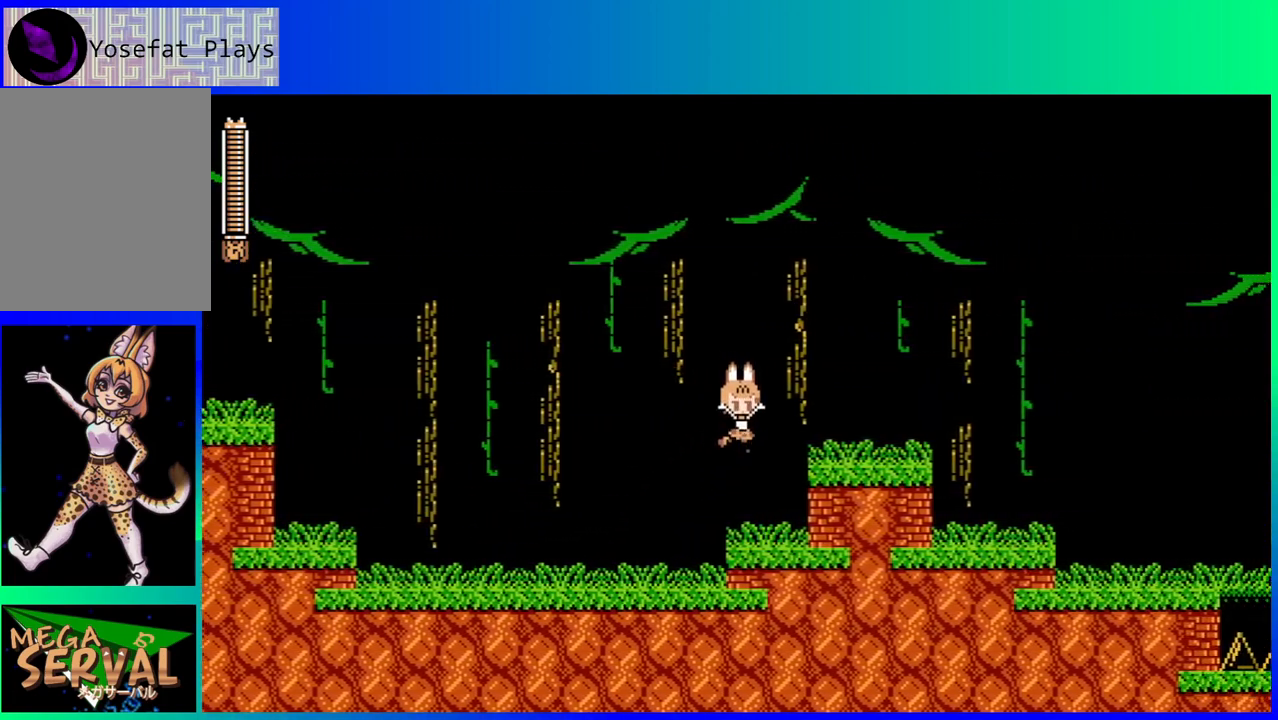
{"buttons": ["DPAD_RIGHT"], "left_stick": "center", "right_stick": "center", "events": [[33, "B", "up"], [83, "DPAD_RIGHT", "up"], [267, "B", "down"], [300, "DPAD_RIGHT", "down"], [450, "B", "up"]]}